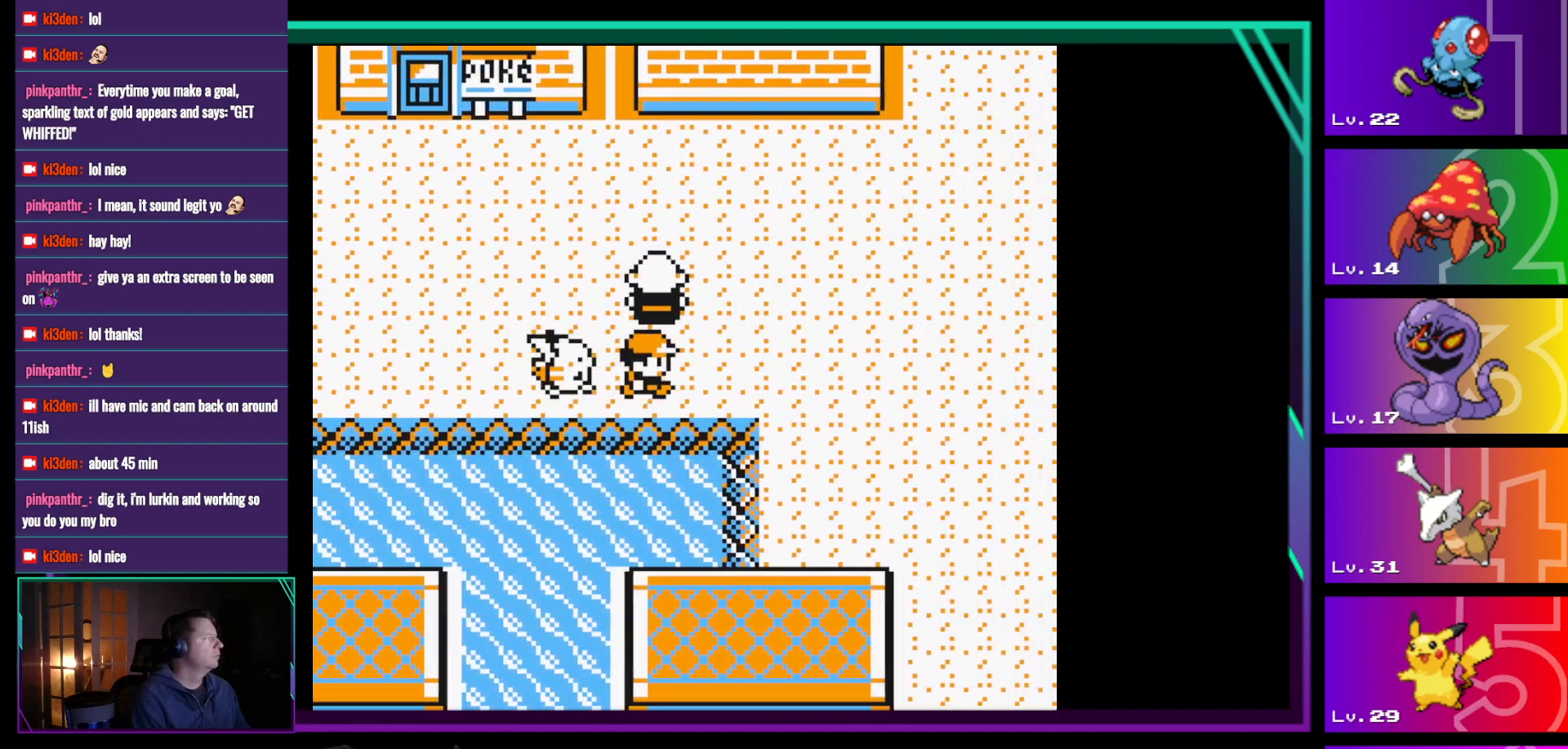
Gameplay with a controller (Nintendo layout); each line is a JSON object with the inputs held at the frame after it. "events" lists button and stick changes between this image and that frame as [ms after this image, input, new state], when the widget could be followed in between. Not read: L3 R3.
{"buttons": ["DPAD_RIGHT"], "events": []}
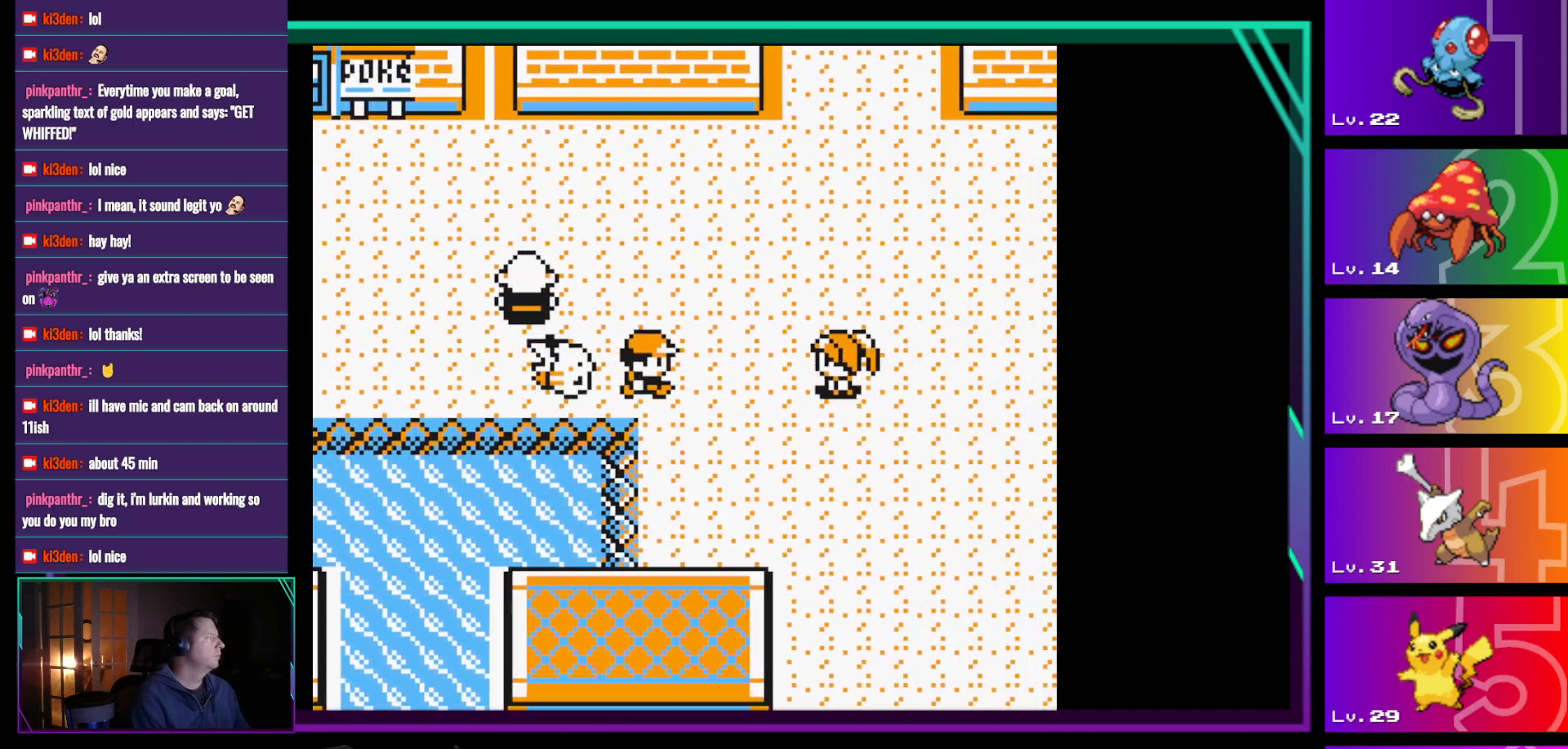
{"buttons": ["DPAD_RIGHT"], "events": [[150, "DPAD_DOWN", "down"], [200, "DPAD_RIGHT", "up"], [483, "DPAD_DOWN", "up"], [483, "DPAD_RIGHT", "down"]]}
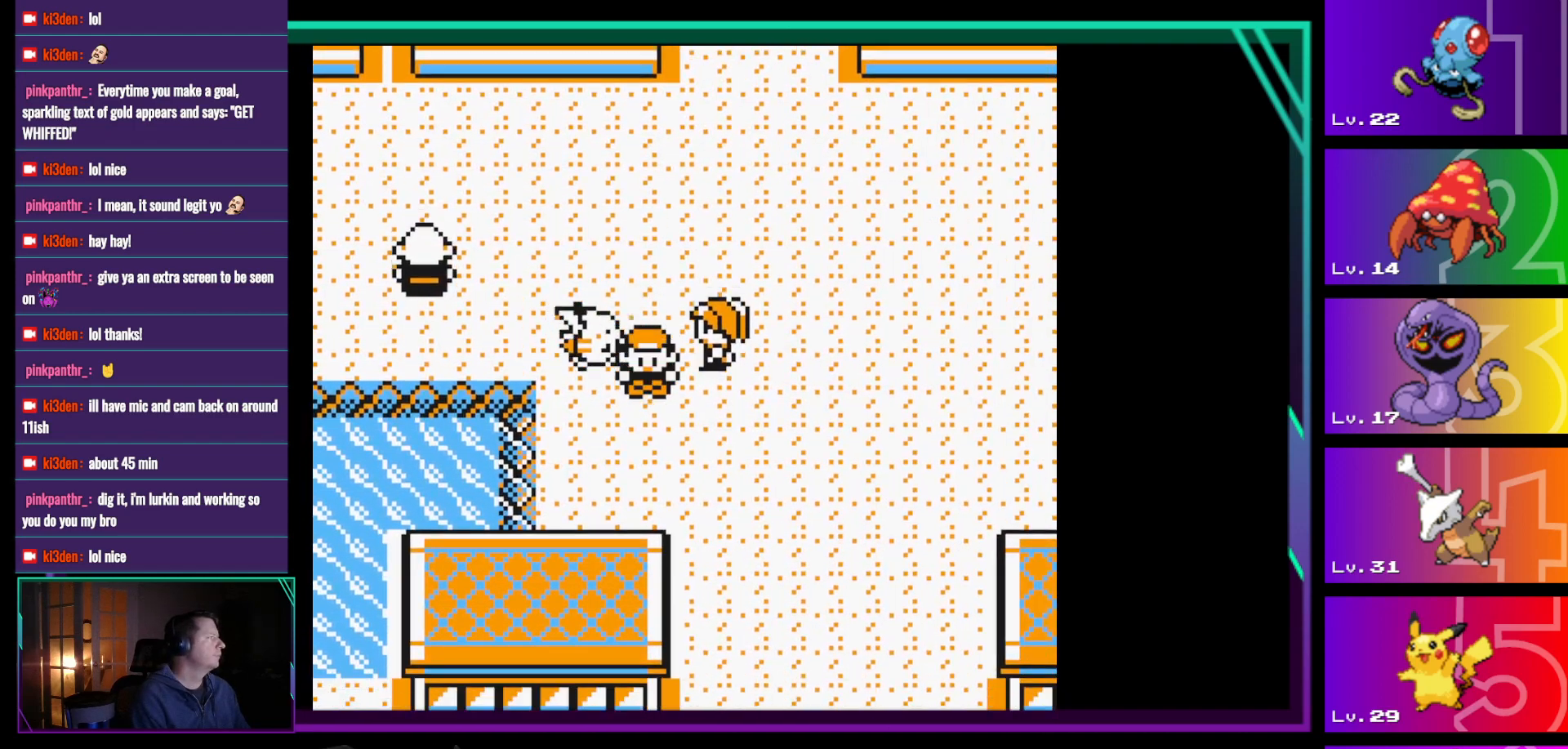
{"buttons": ["DPAD_RIGHT"], "events": []}
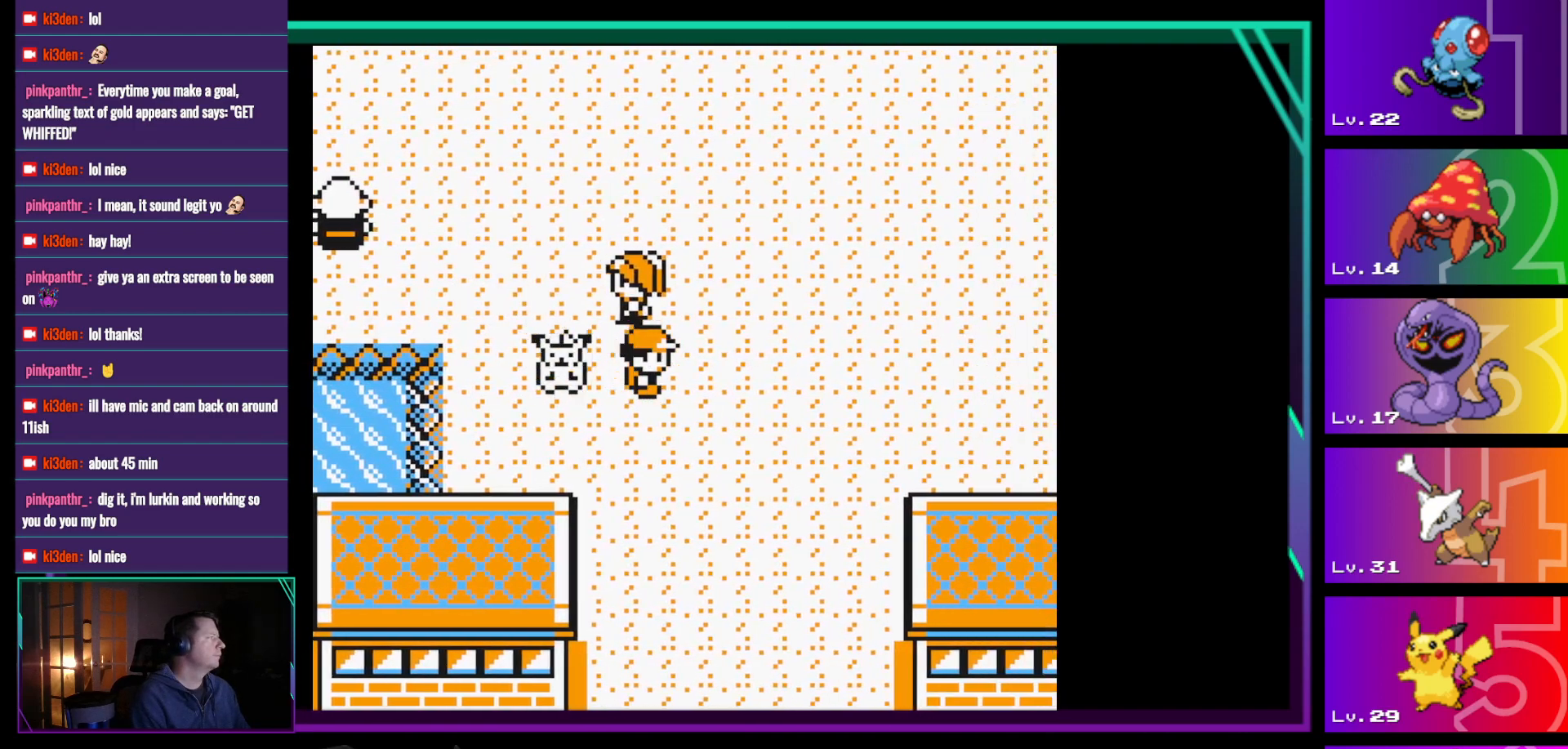
{"buttons": ["DPAD_DOWN"], "events": [[233, "DPAD_DOWN", "down"], [267, "DPAD_RIGHT", "up"]]}
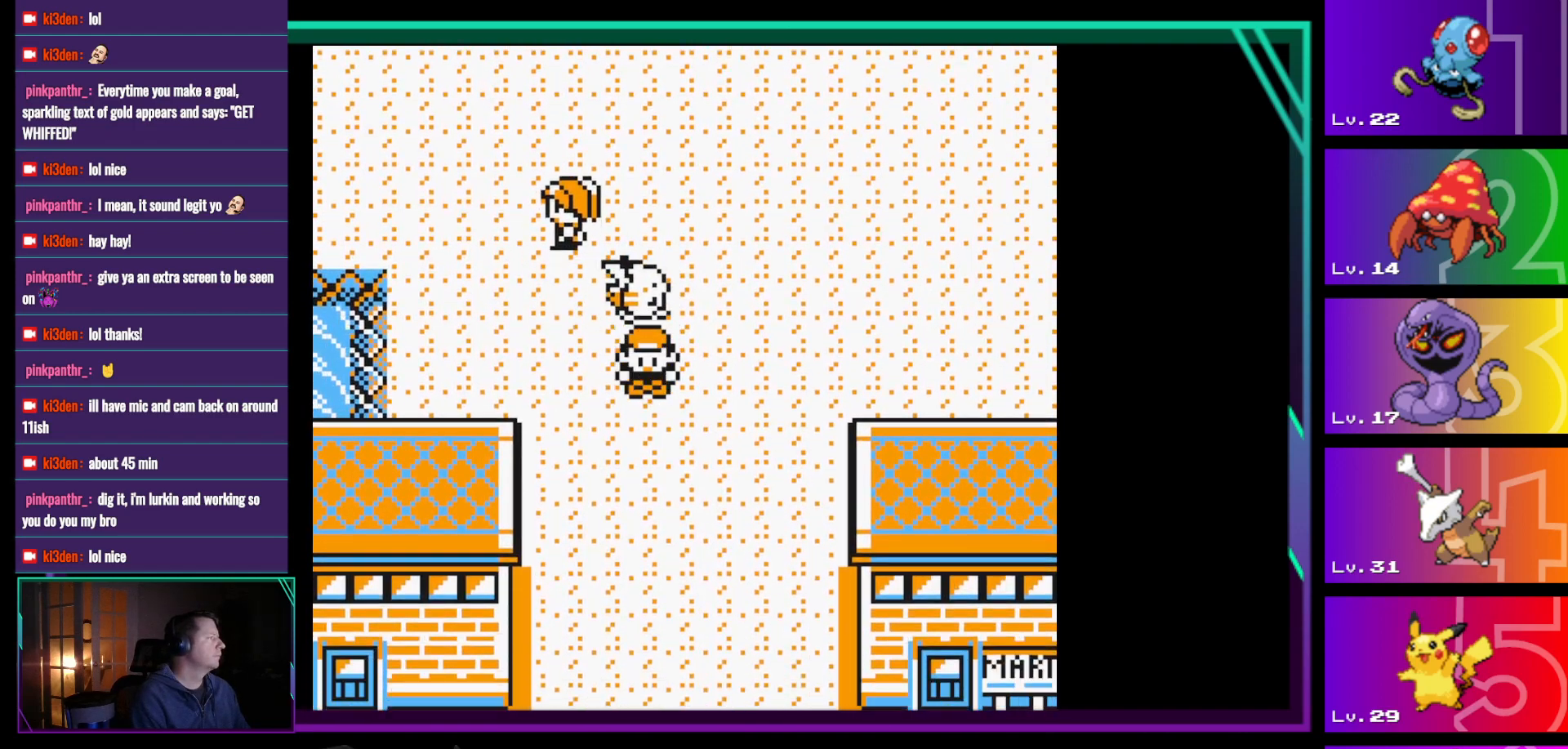
{"buttons": ["DPAD_DOWN"], "events": []}
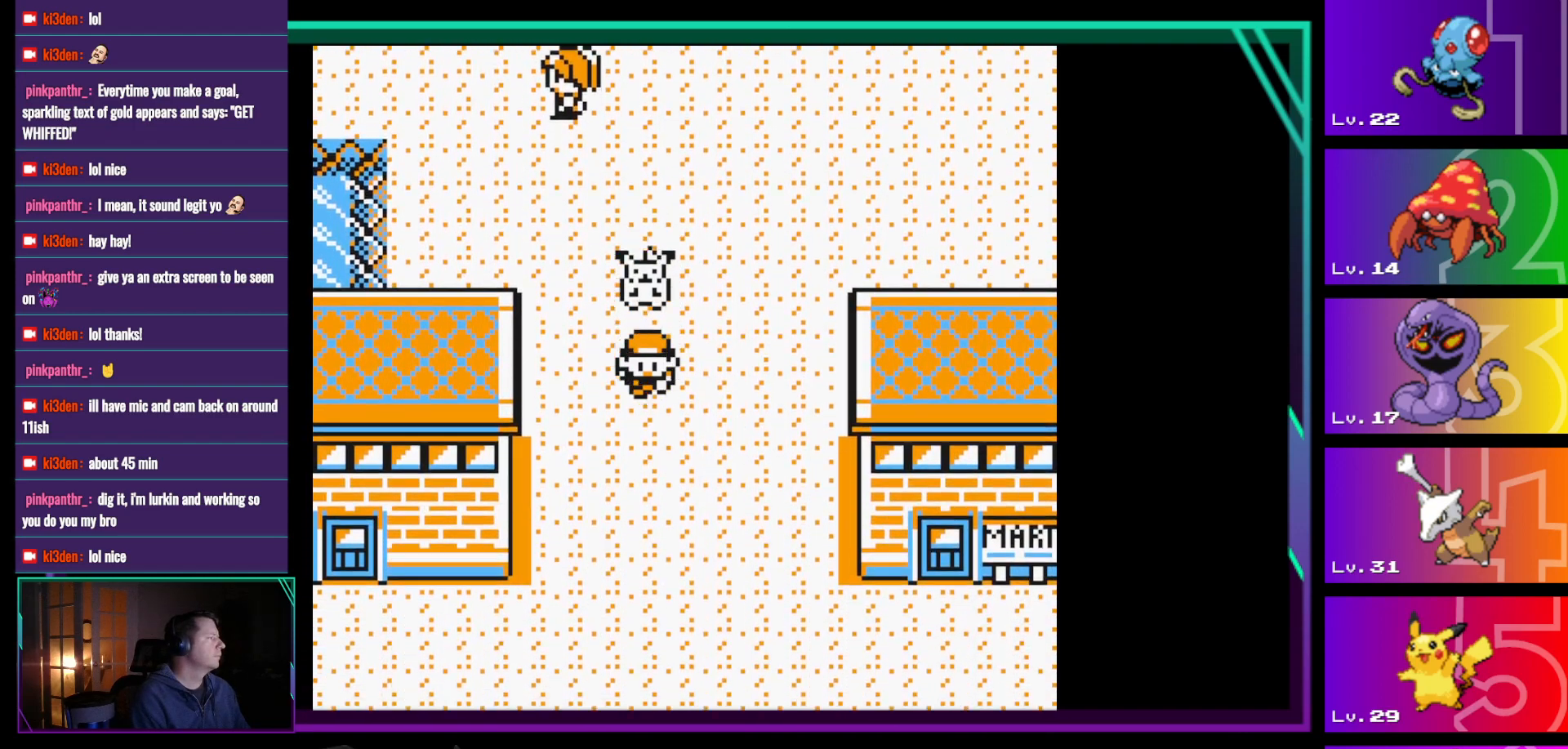
{"buttons": ["DPAD_DOWN"], "events": []}
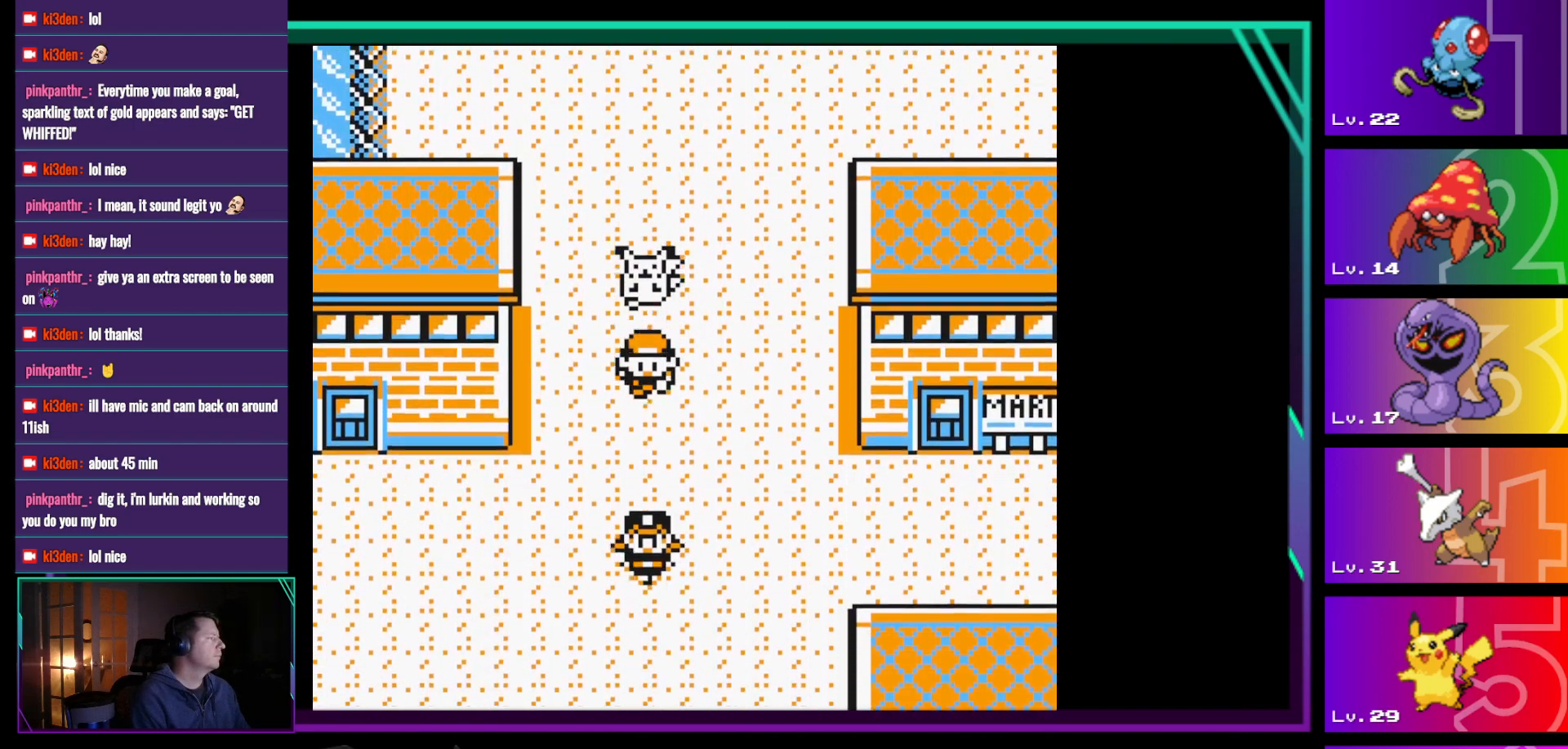
{"buttons": ["DPAD_RIGHT"], "events": [[283, "DPAD_DOWN", "up"], [283, "DPAD_RIGHT", "down"]]}
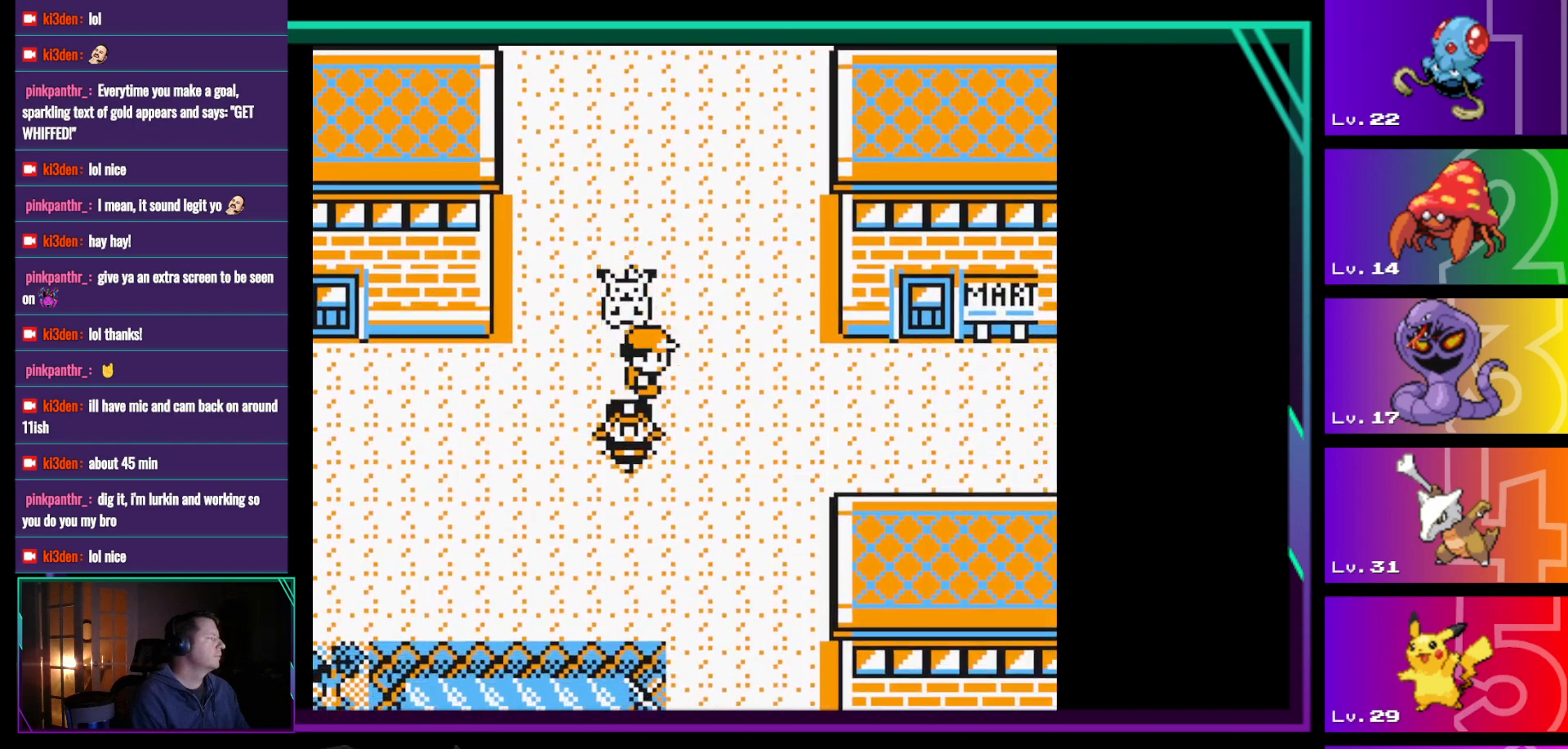
{"buttons": ["DPAD_RIGHT"], "events": []}
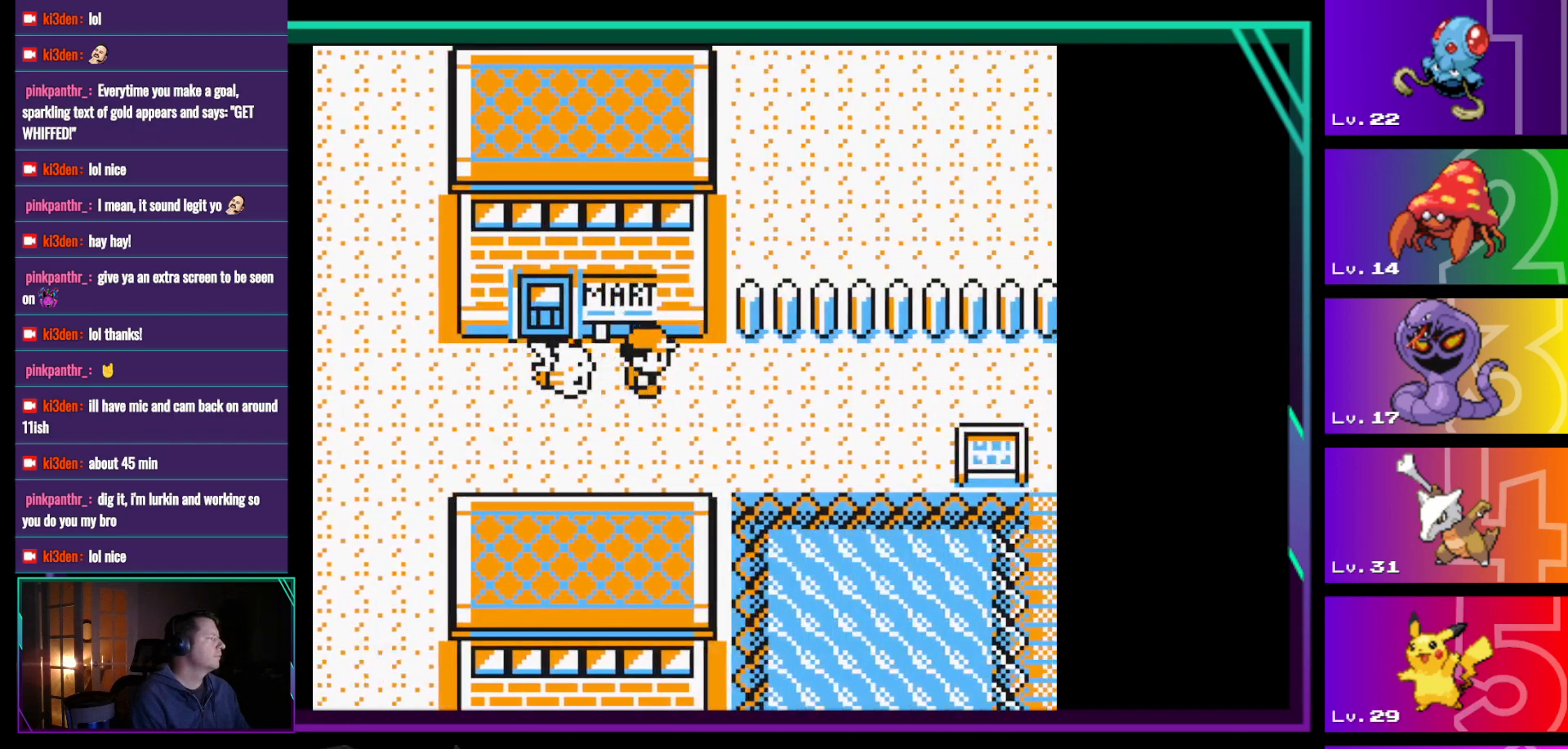
{"buttons": ["DPAD_RIGHT"], "events": []}
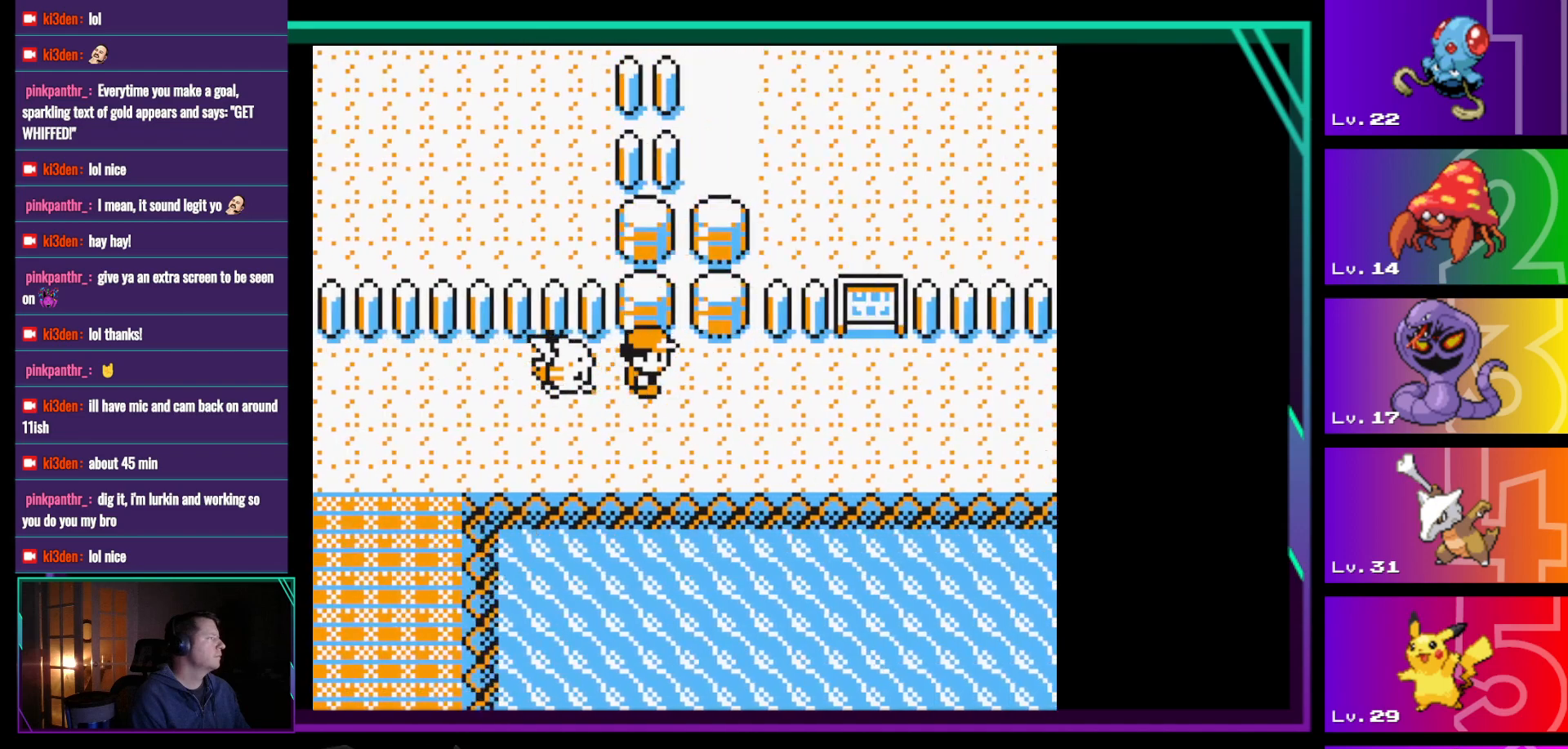
{"buttons": ["DPAD_RIGHT"], "events": []}
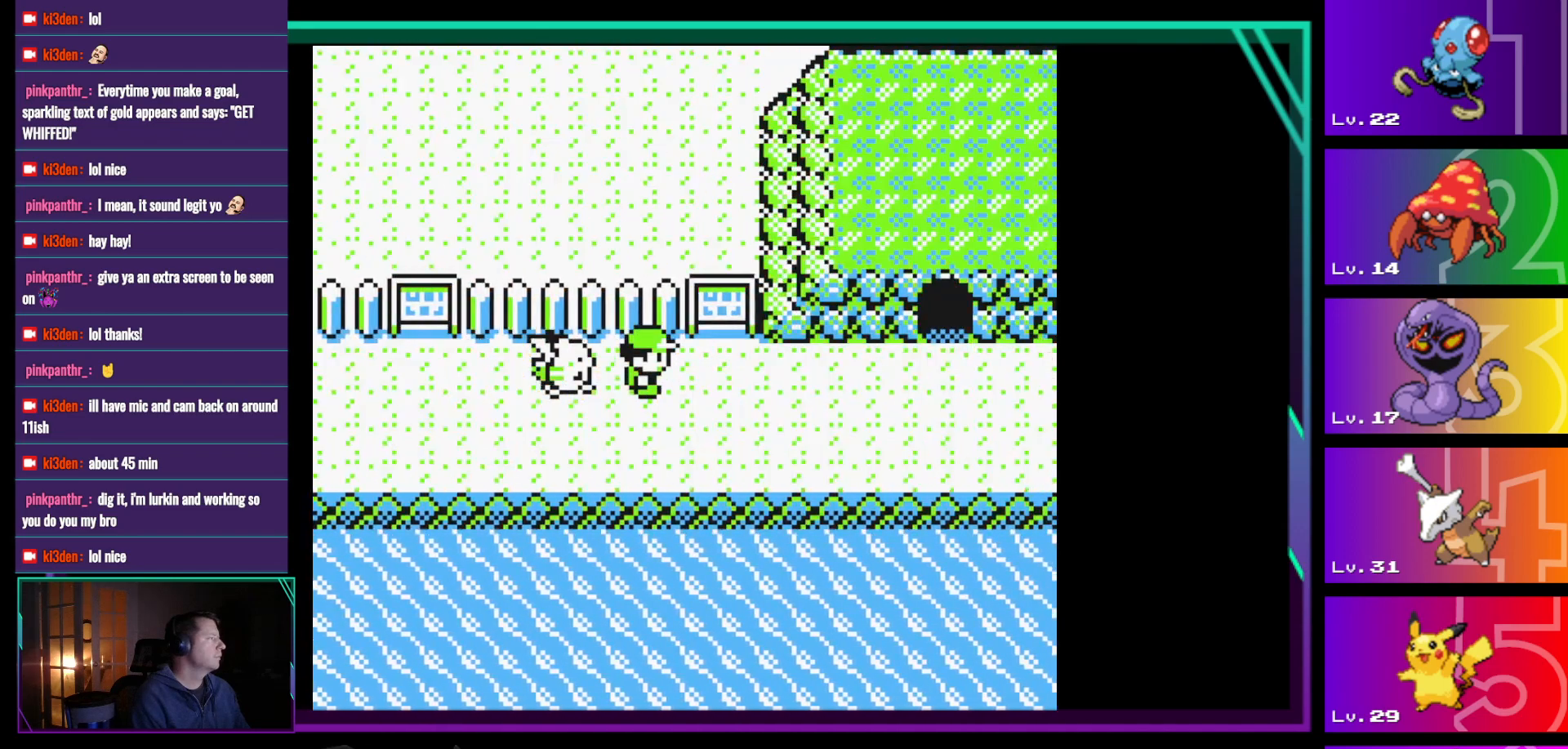
{"buttons": ["DPAD_RIGHT"], "events": []}
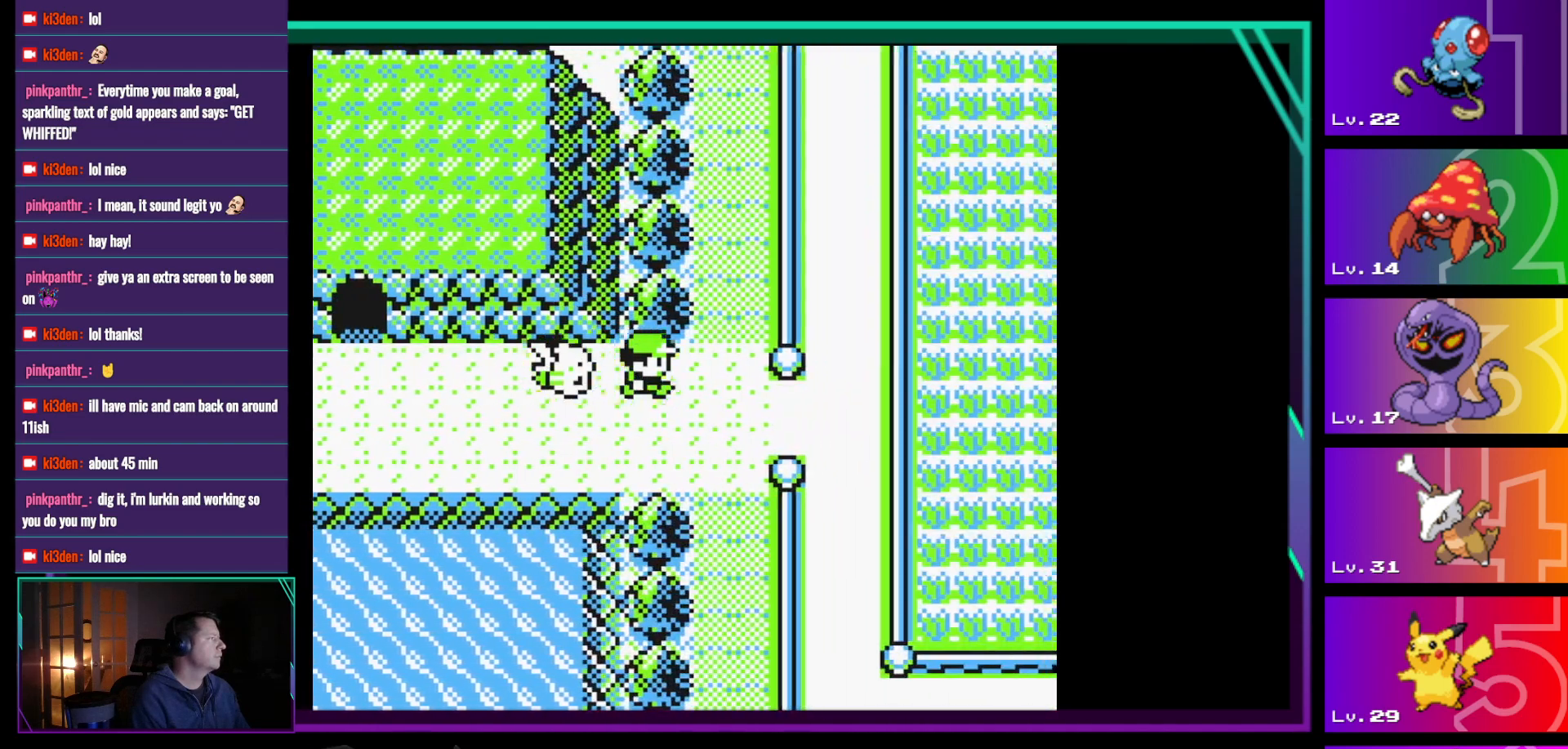
{"buttons": ["DPAD_LEFT"], "events": [[117, "DPAD_RIGHT", "up"], [217, "DPAD_LEFT", "down"]]}
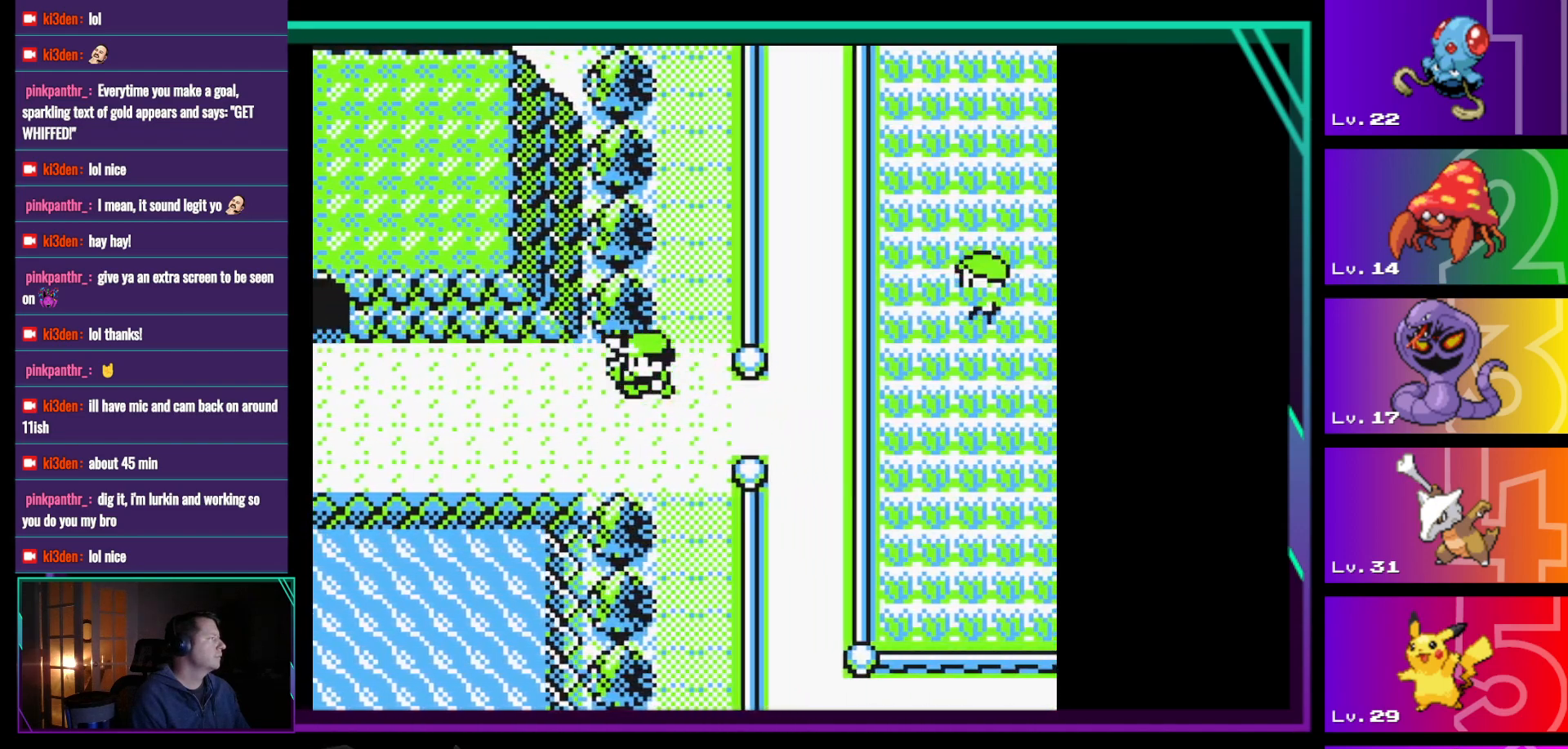
{"buttons": ["DPAD_LEFT"], "events": []}
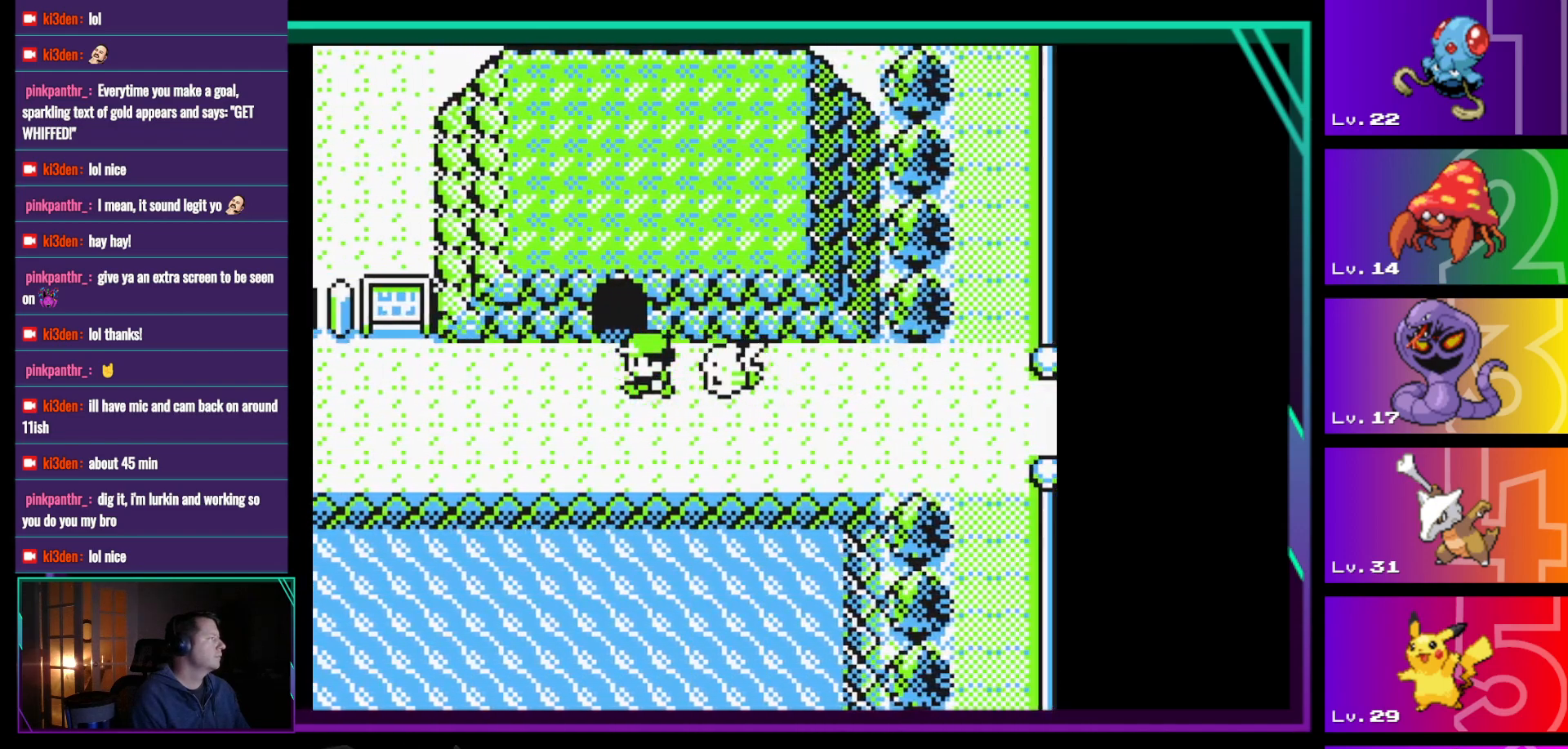
{"buttons": ["DPAD_UP"], "events": [[17, "DPAD_LEFT", "up"], [50, "DPAD_UP", "down"]]}
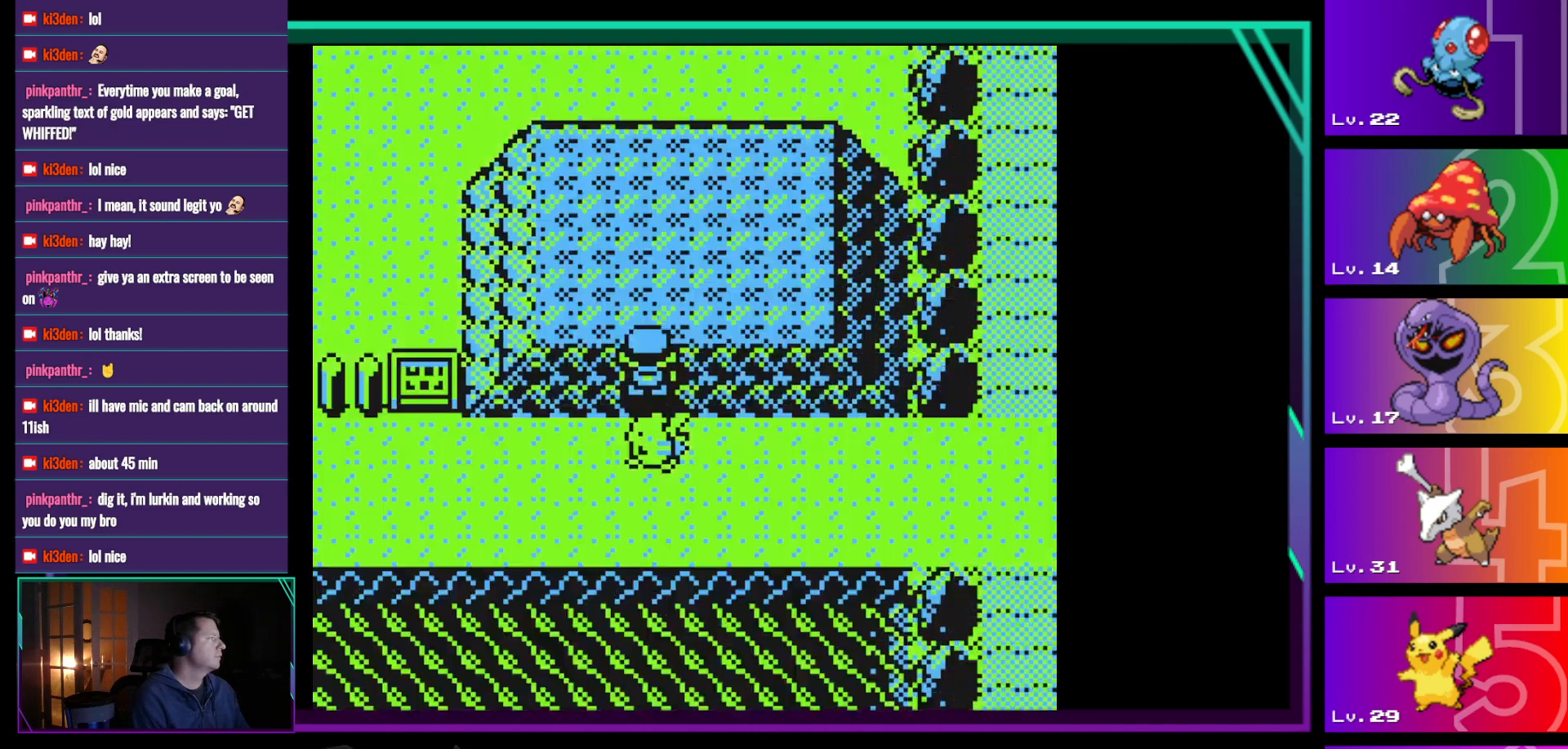
{"buttons": [], "events": [[267, "DPAD_UP", "up"]]}
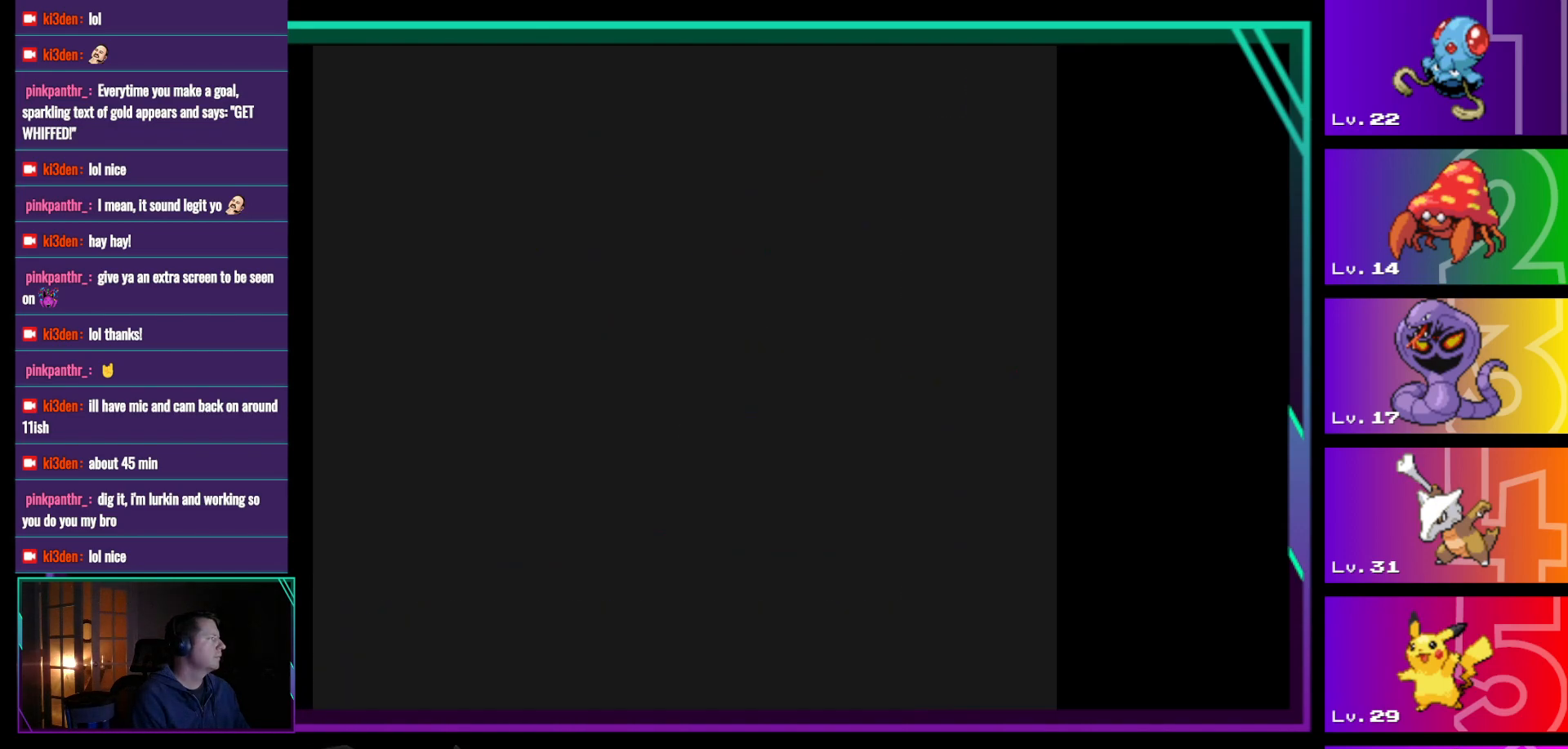
{"buttons": [], "events": []}
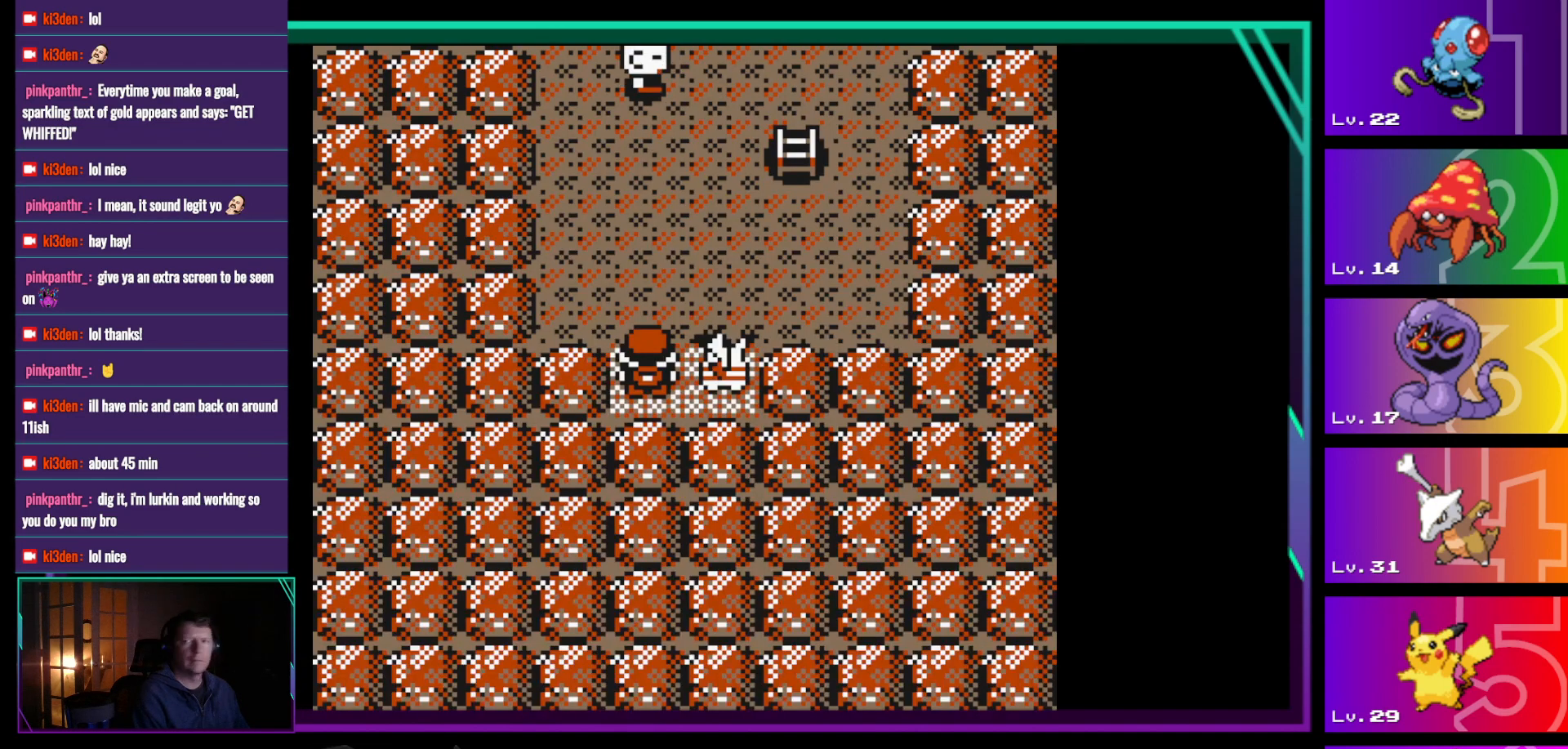
{"buttons": [], "events": []}
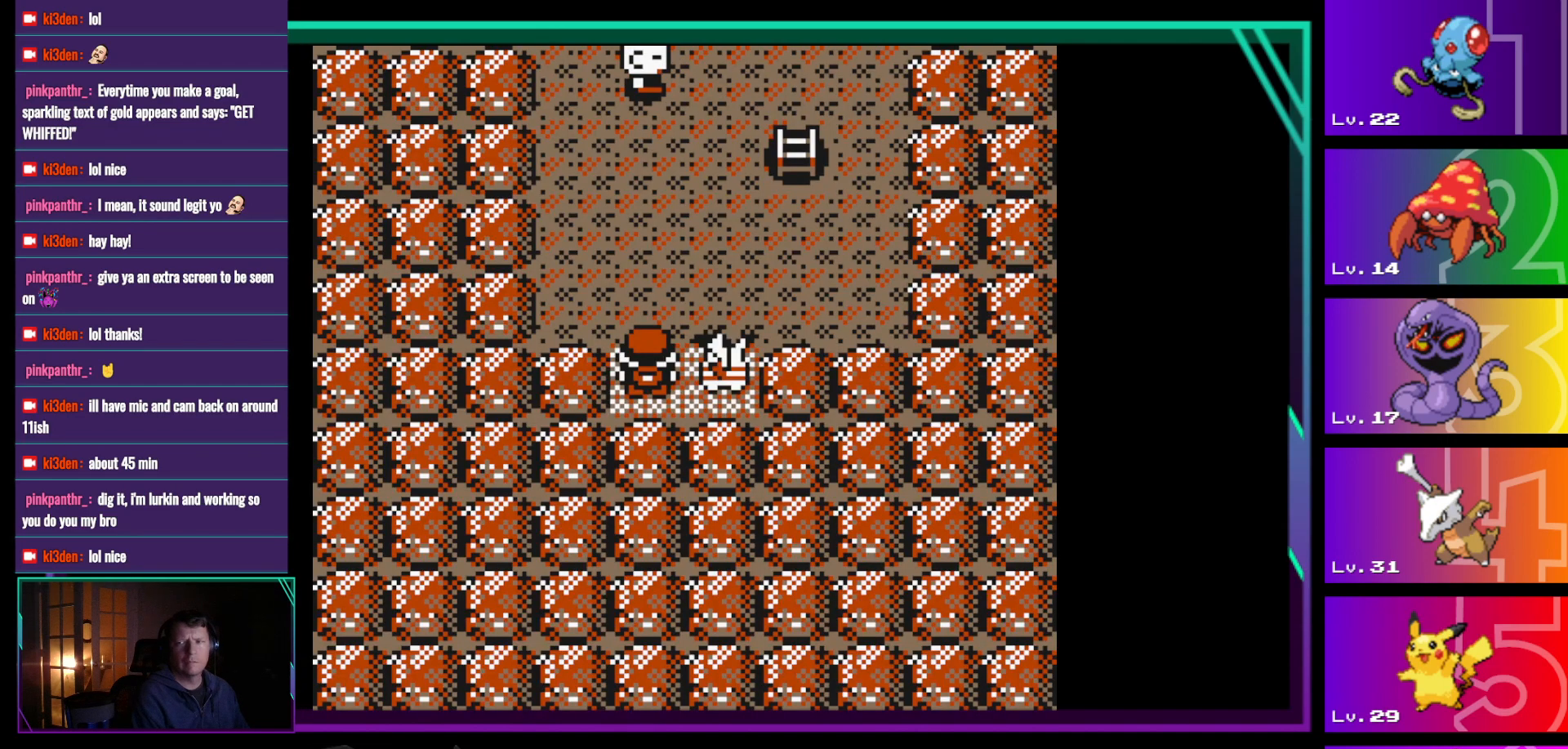
{"buttons": [], "events": []}
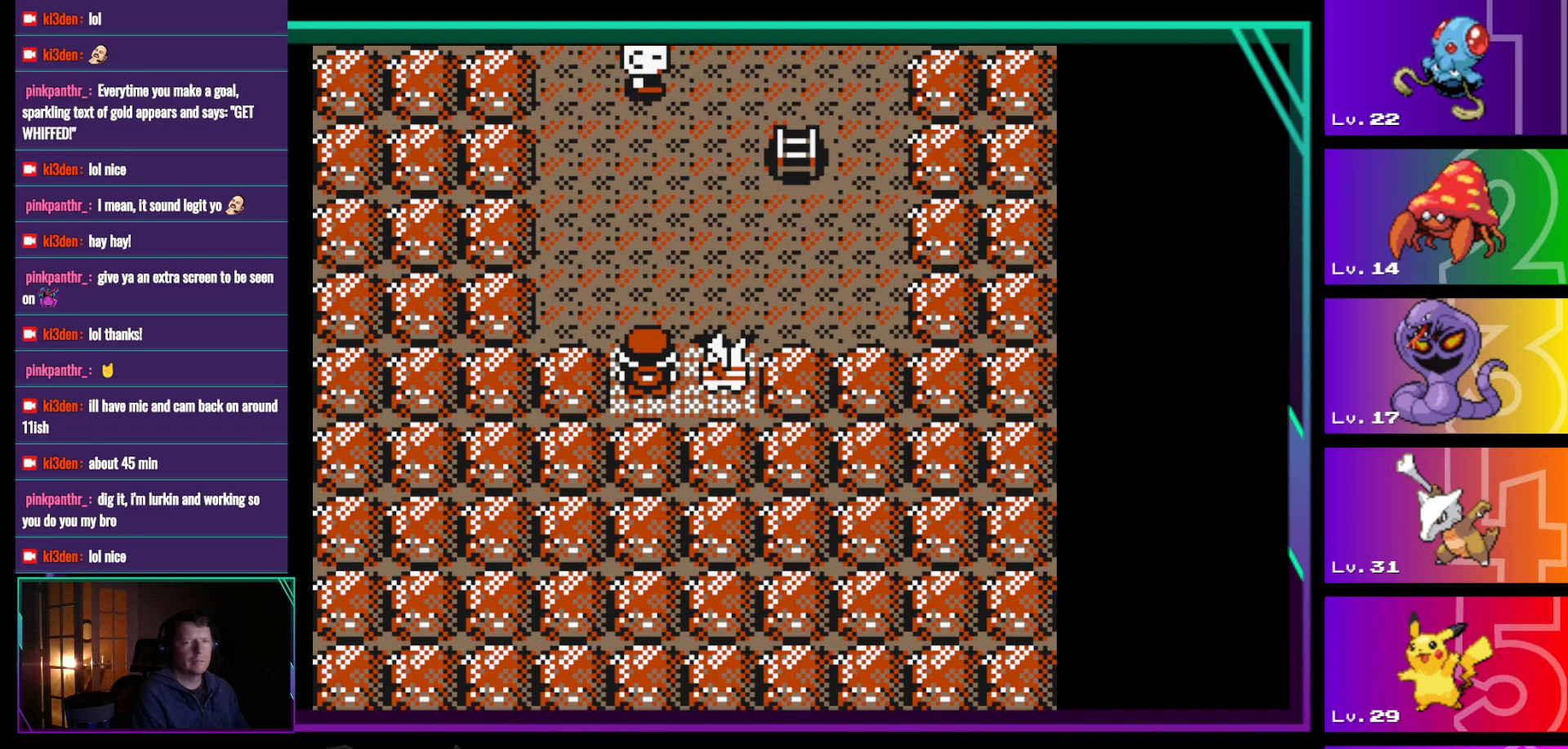
{"buttons": [], "events": []}
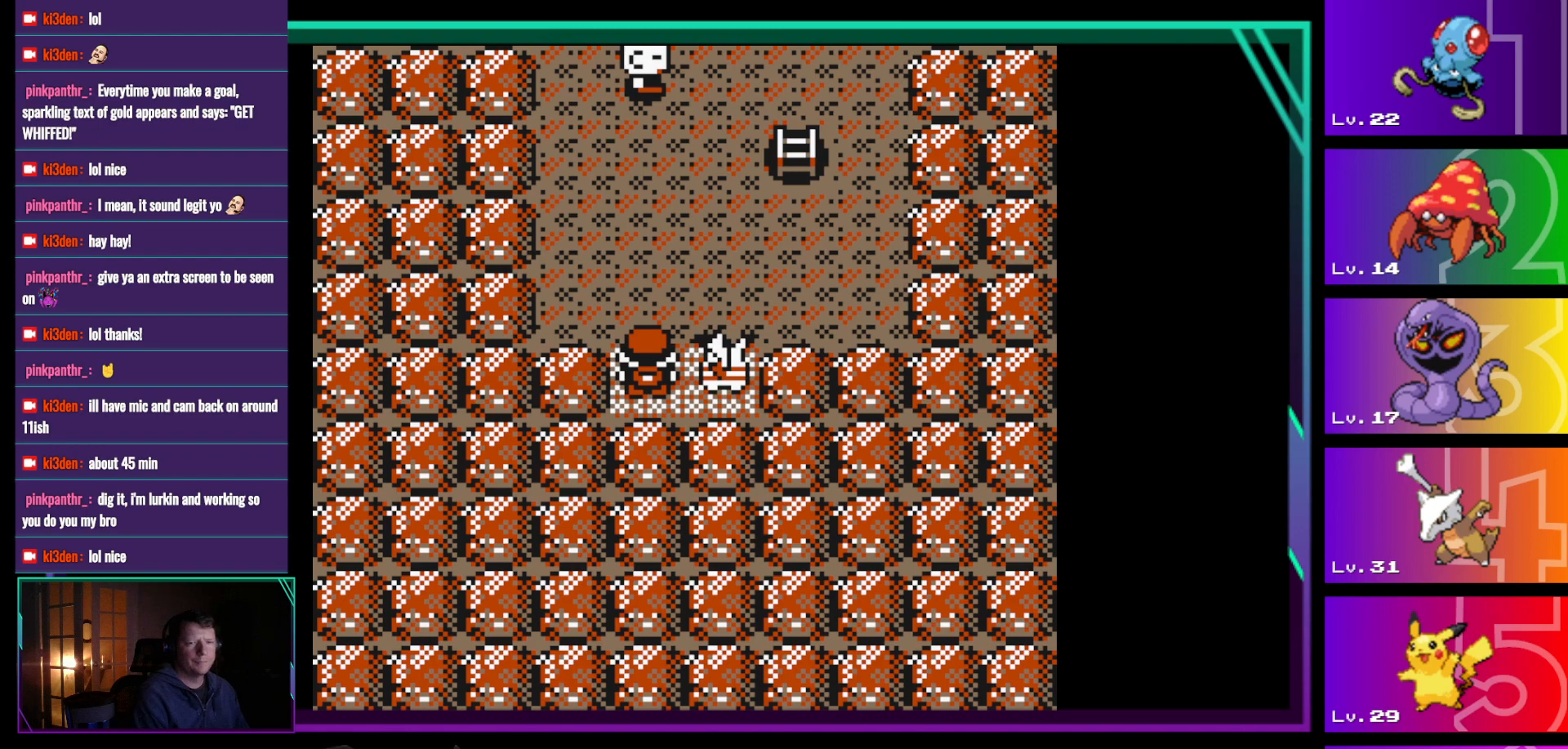
{"buttons": [], "events": []}
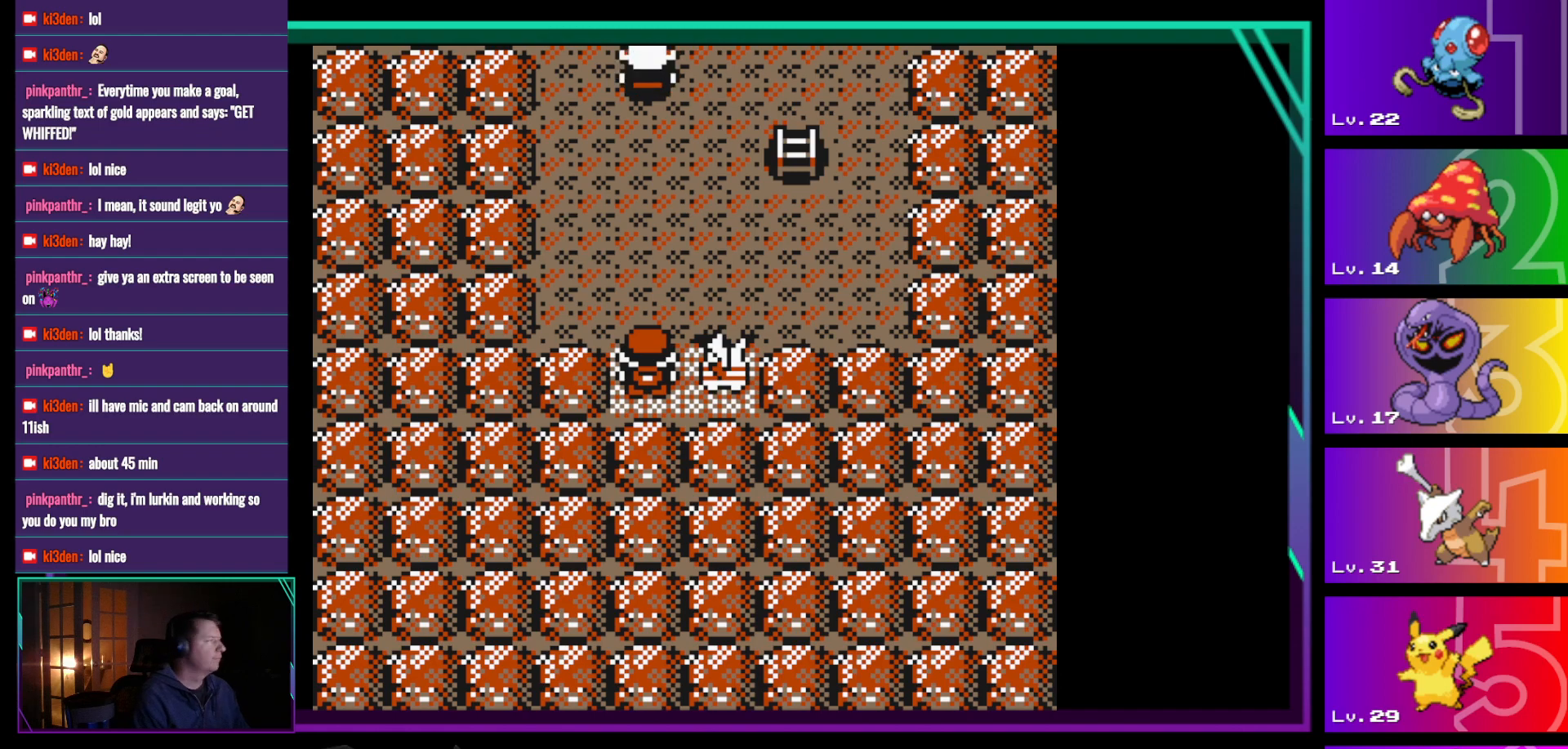
{"buttons": ["DPAD_UP"], "events": [[217, "DPAD_UP", "down"]]}
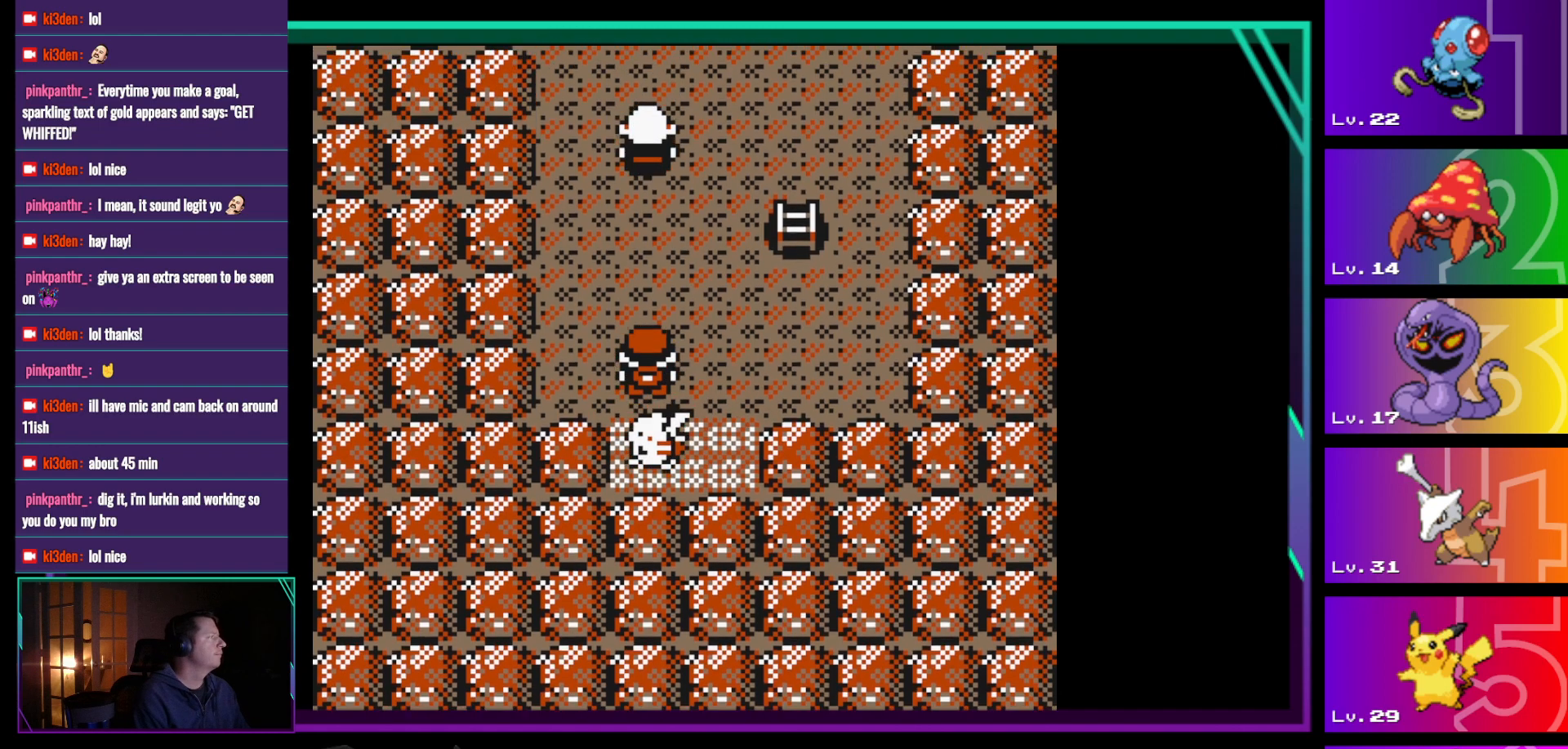
{"buttons": ["DPAD_RIGHT"], "events": [[367, "DPAD_UP", "up"], [417, "DPAD_RIGHT", "down"]]}
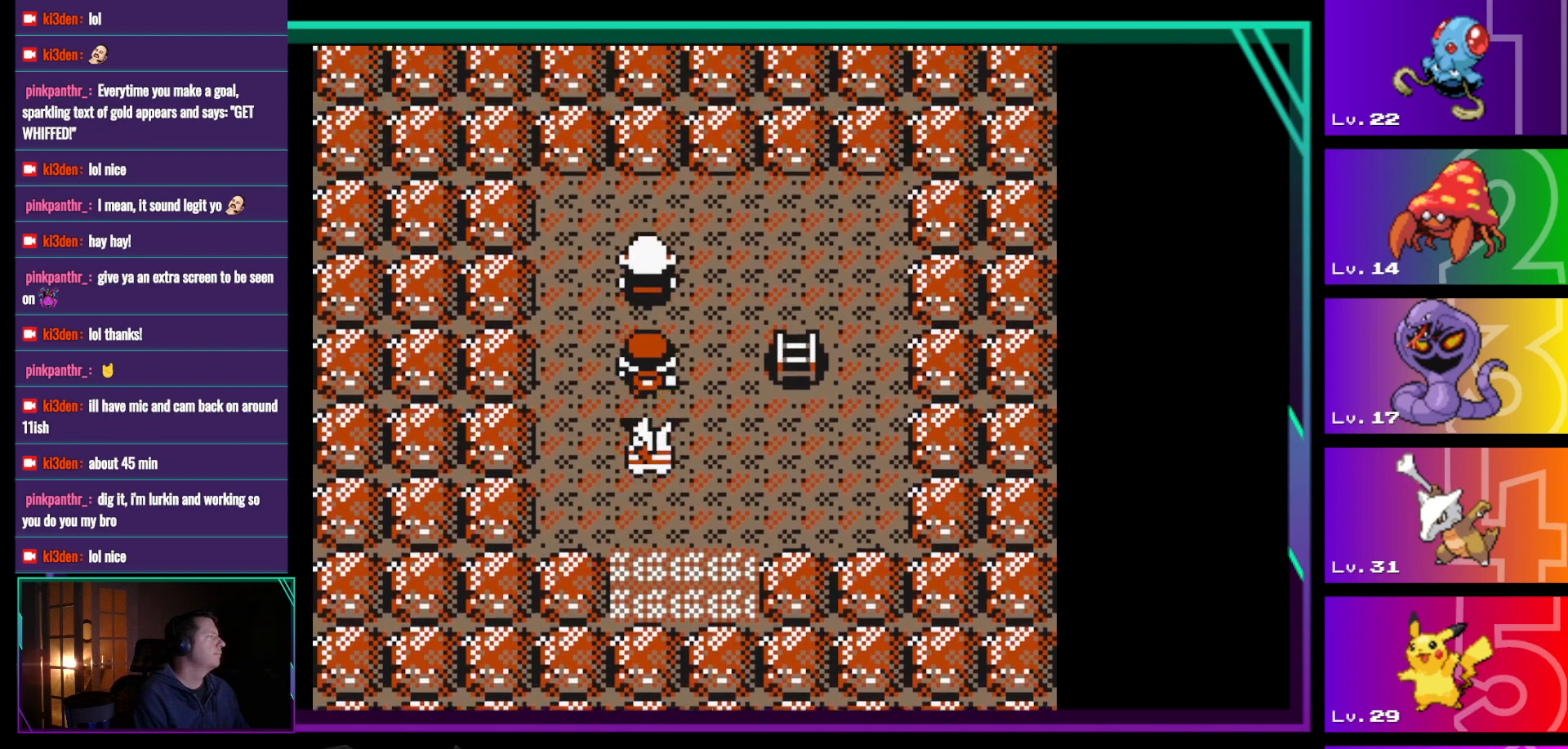
{"buttons": ["DPAD_RIGHT"], "events": []}
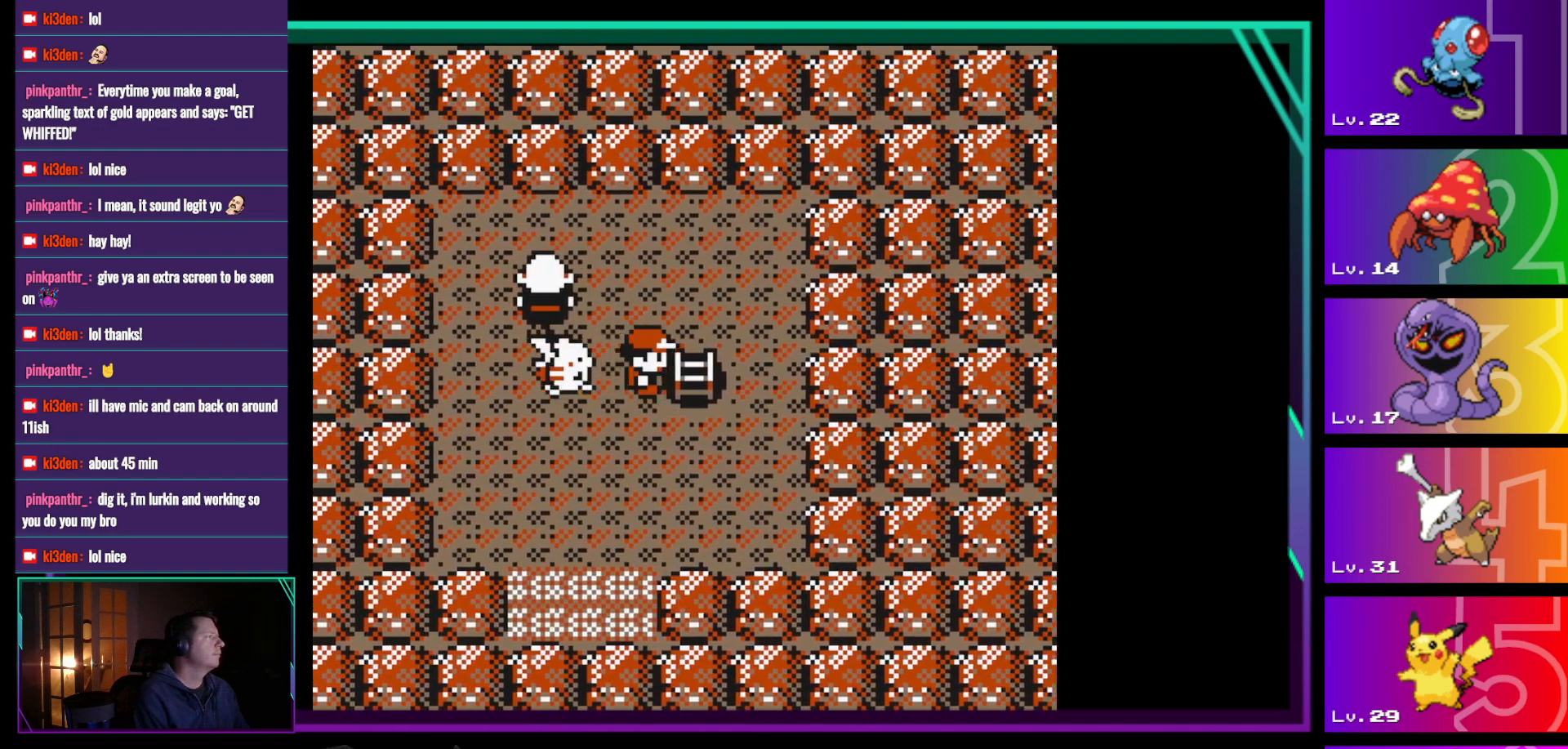
{"buttons": [], "events": [[350, "DPAD_RIGHT", "up"]]}